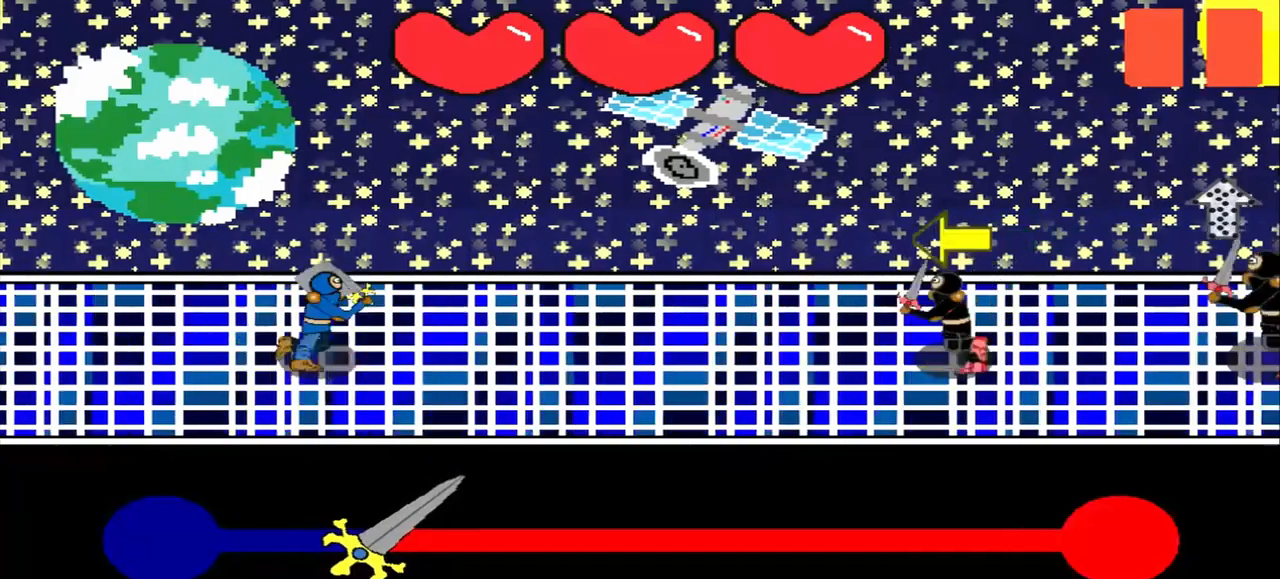
Gameplay with a controller (PlayStation layout); each line is a JSON object with the inputs held at the frame after it. "events" lists button and stick changes between this image and that frame as [ms after this image, input, new state], when the widget could be followed in between. Not read: L2 L3 R2 R3 right_stick.
{"buttons": [], "left_stick": "center", "events": [[209, "left_stick", "left"], [417, "left_stick", "center"]]}
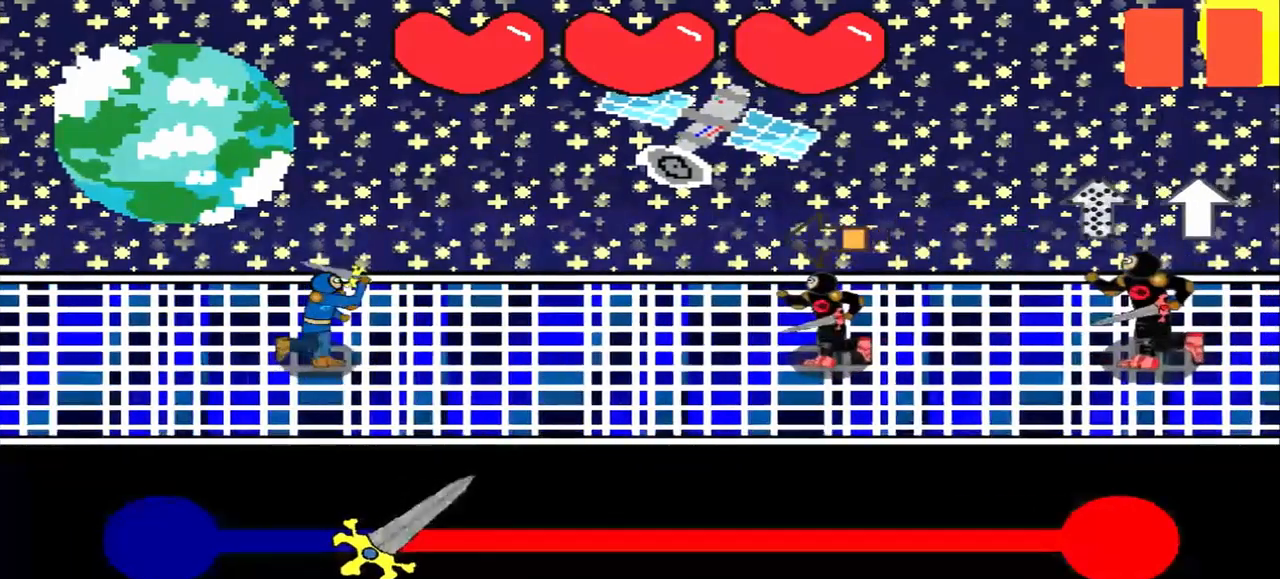
{"buttons": [], "left_stick": "center", "events": [[167, "left_stick", "left"], [334, "left_stick", "center"]]}
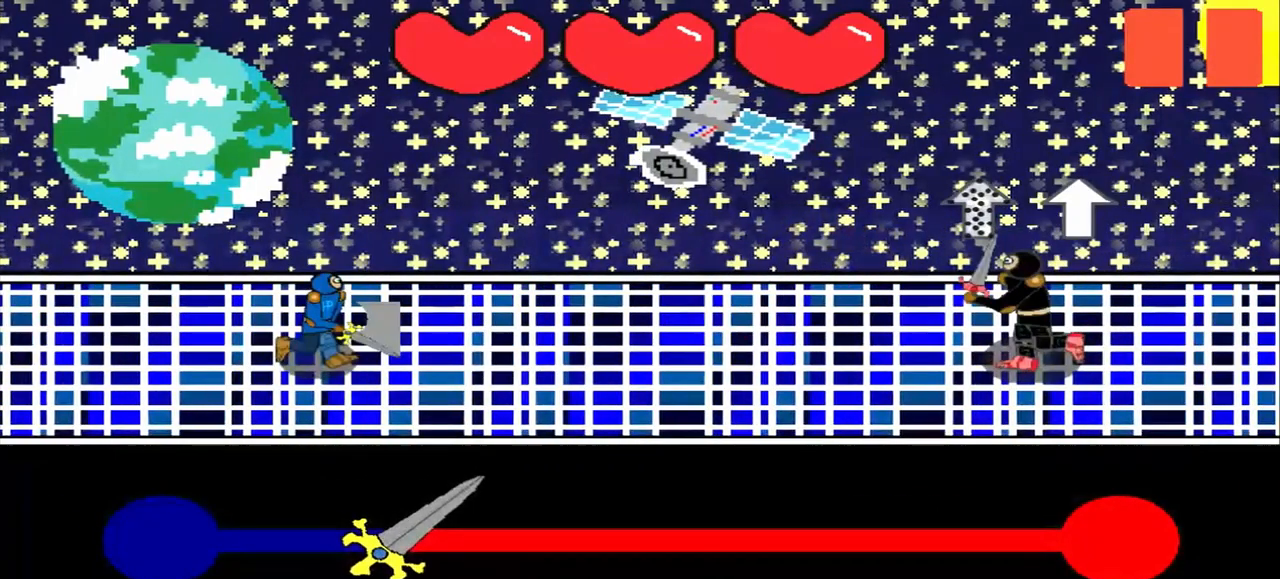
{"buttons": [], "left_stick": "up", "events": [[459, "left_stick", "up"]]}
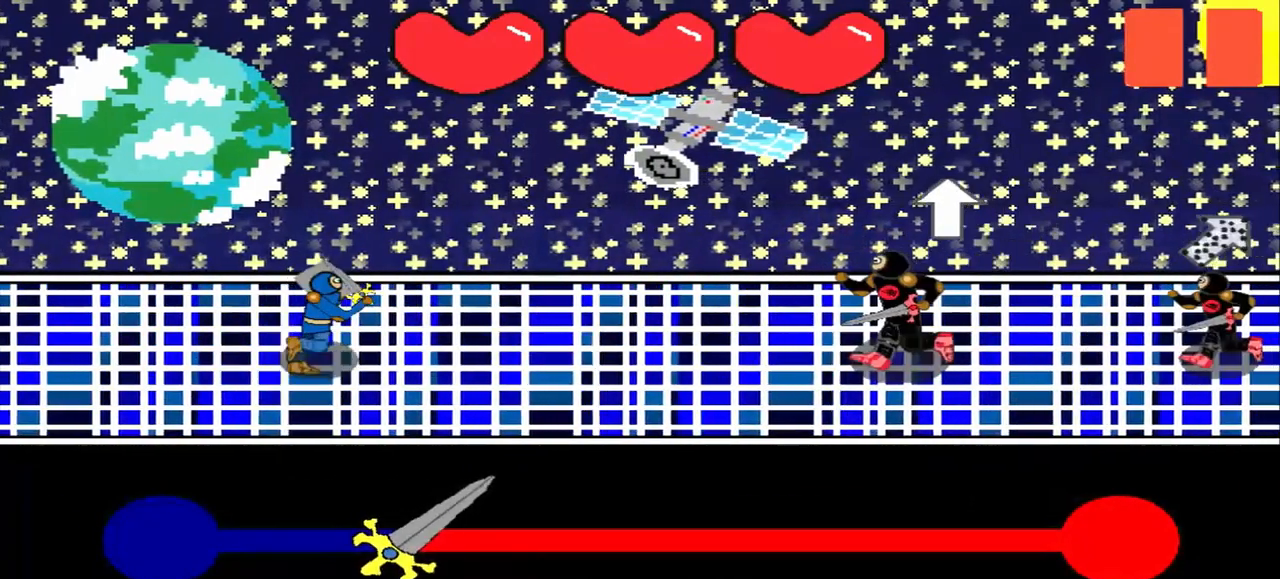
{"buttons": [], "left_stick": "center", "events": [[84, "left_stick", "center"]]}
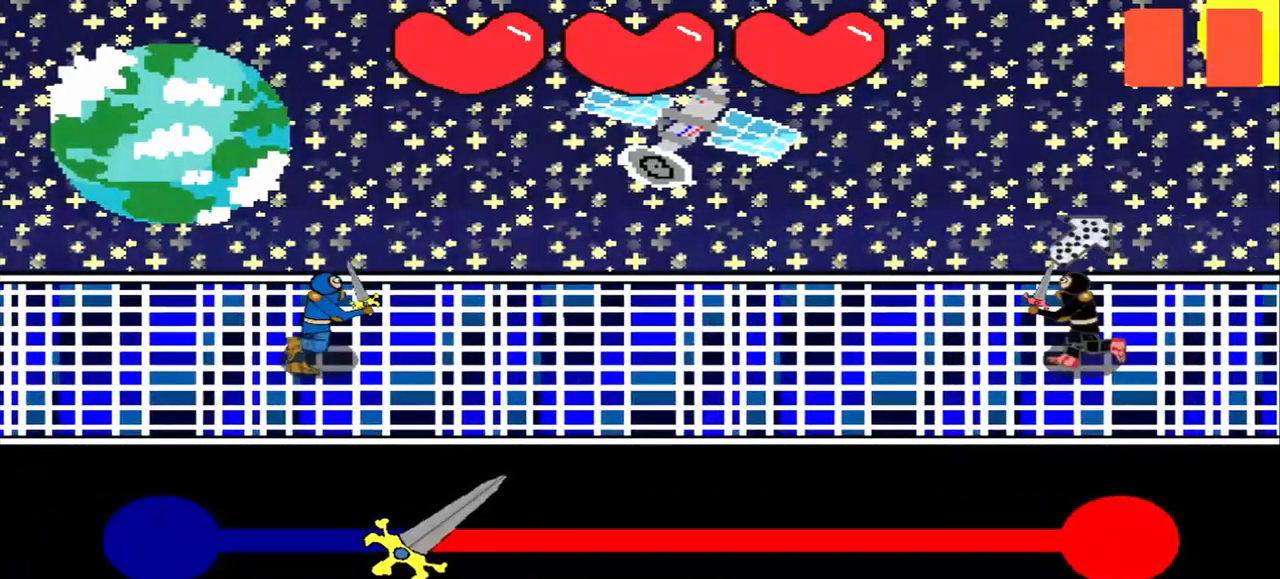
{"buttons": [], "left_stick": "down-left", "events": [[459, "left_stick", "down-left"]]}
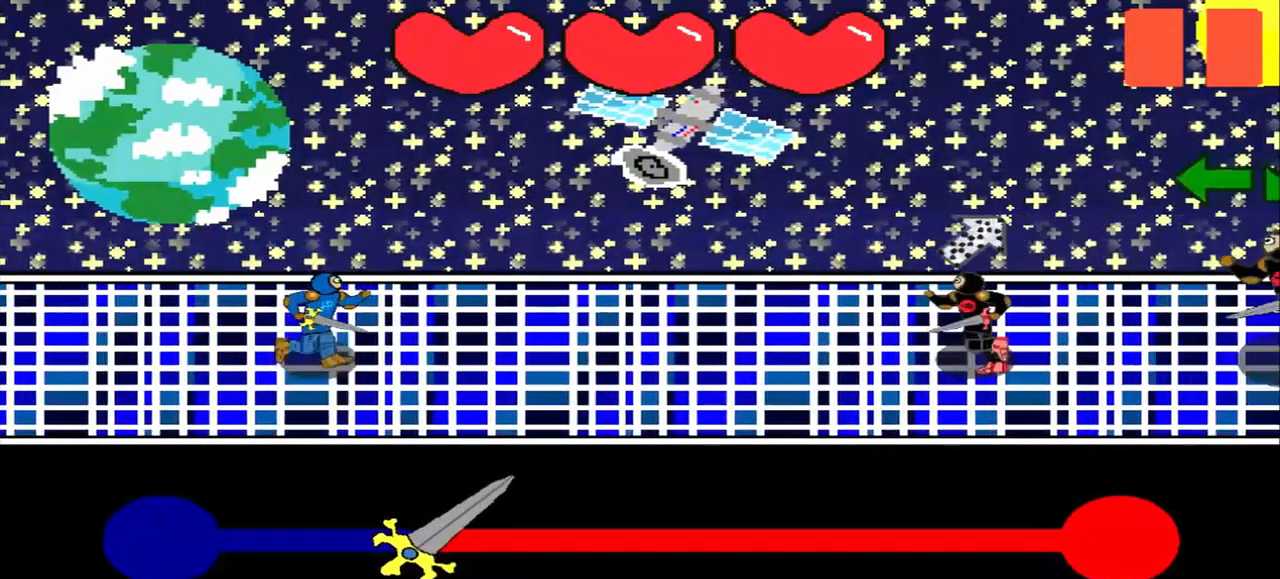
{"buttons": [], "left_stick": "center", "events": [[84, "left_stick", "center"]]}
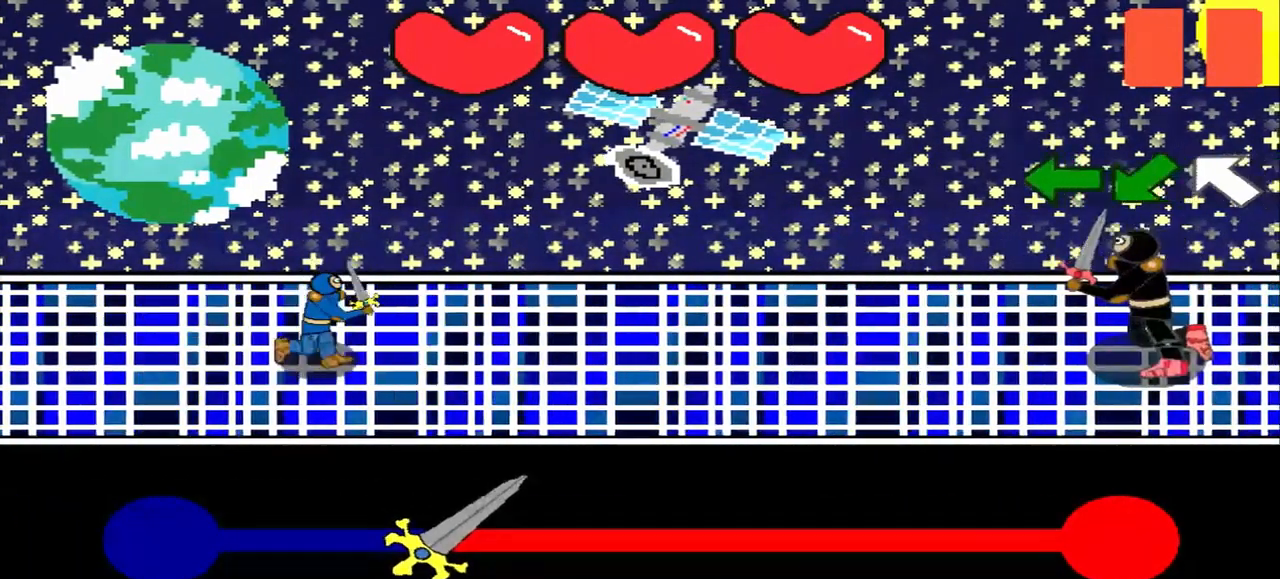
{"buttons": [], "left_stick": "center", "events": []}
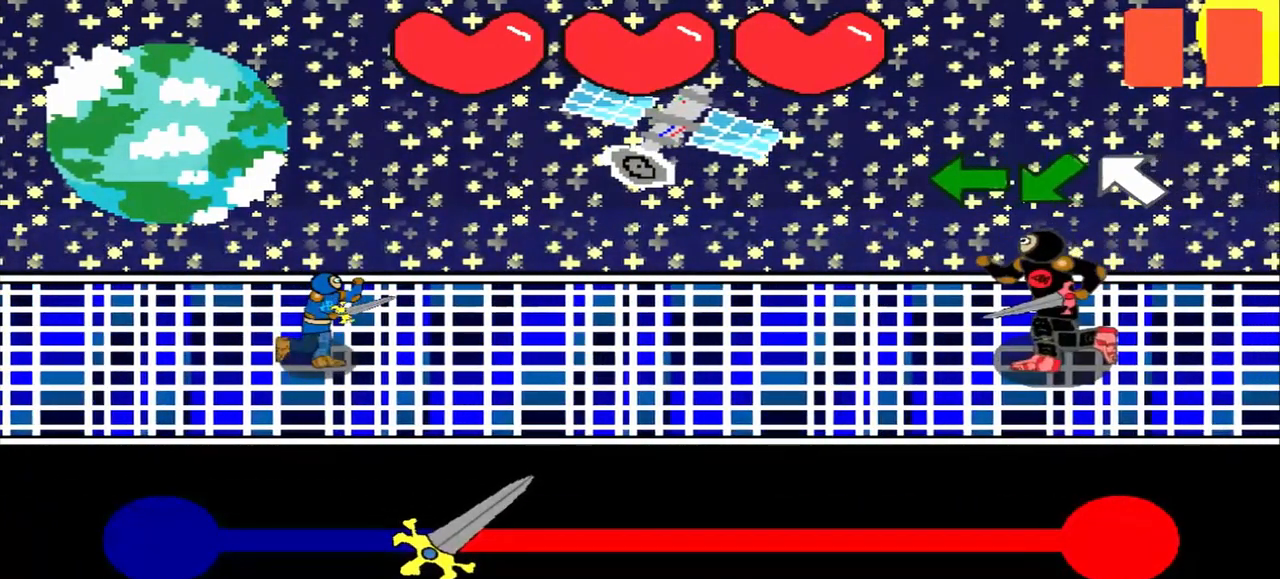
{"buttons": [], "left_stick": "left", "events": [[42, "left_stick", "left"], [334, "left_stick", "center"], [459, "left_stick", "left"]]}
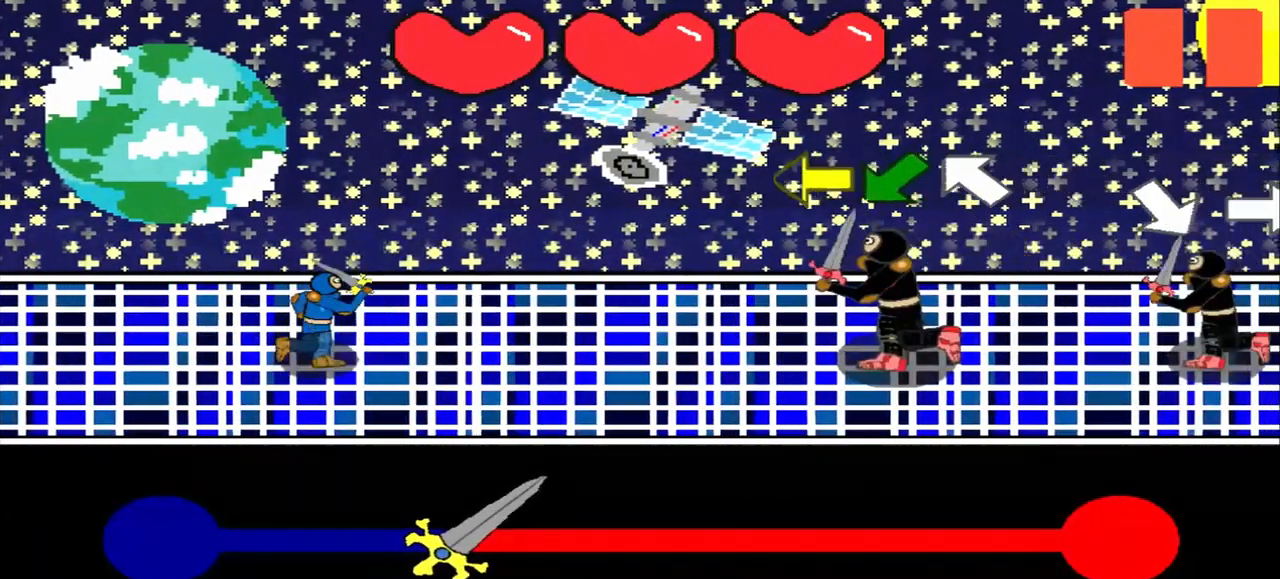
{"buttons": [], "left_stick": "center", "events": [[459, "left_stick", "center"]]}
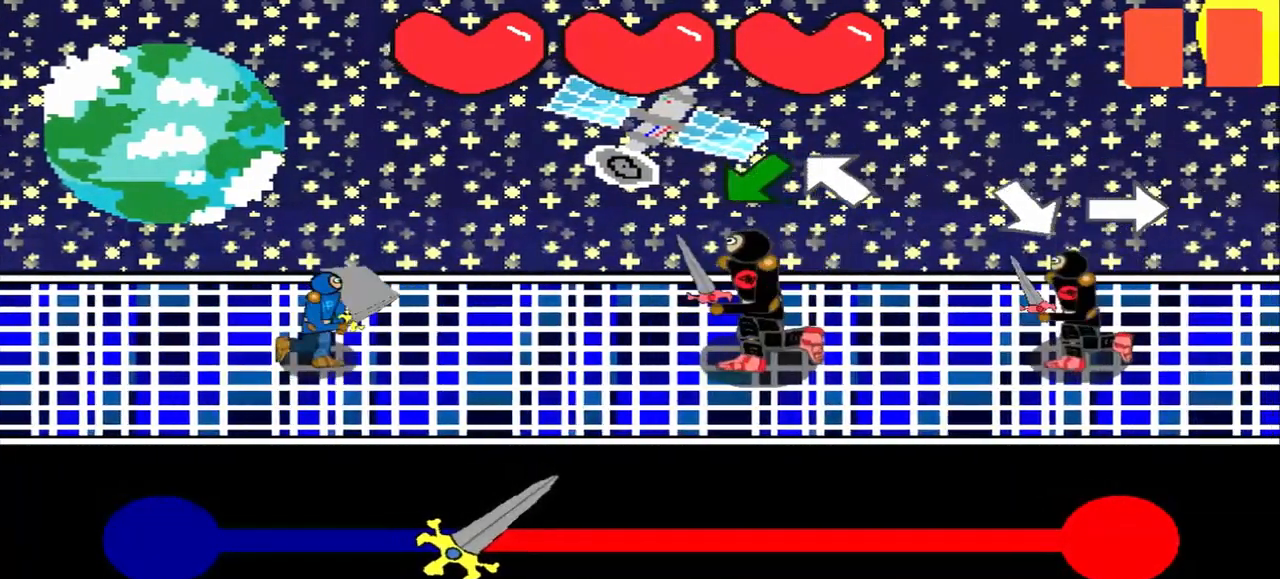
{"buttons": [], "left_stick": "down-left", "events": [[167, "left_stick", "down-left"]]}
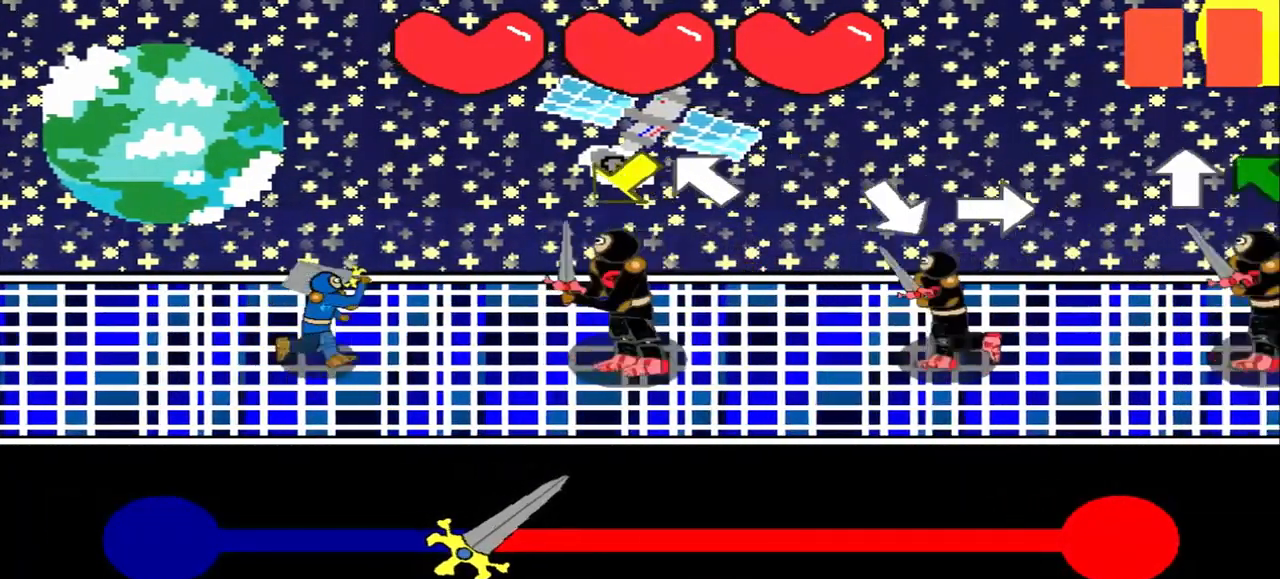
{"buttons": [], "left_stick": "down-left", "events": [[126, "left_stick", "center"], [459, "left_stick", "down-left"]]}
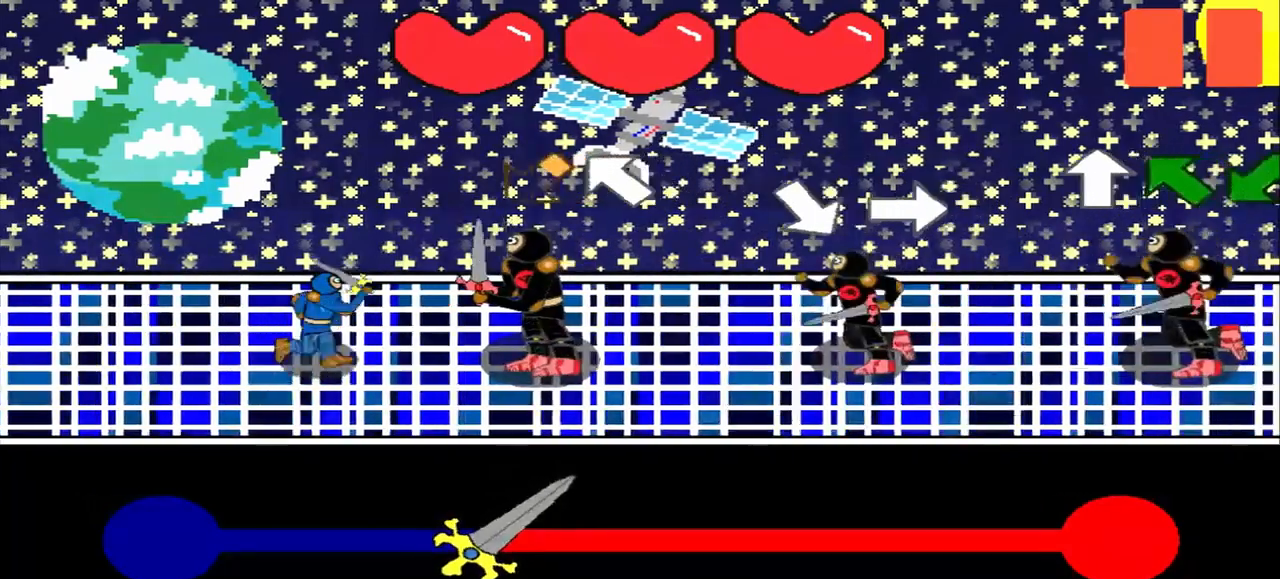
{"buttons": [], "left_stick": "center", "events": [[42, "left_stick", "center"], [209, "left_stick", "up-left"], [417, "left_stick", "center"]]}
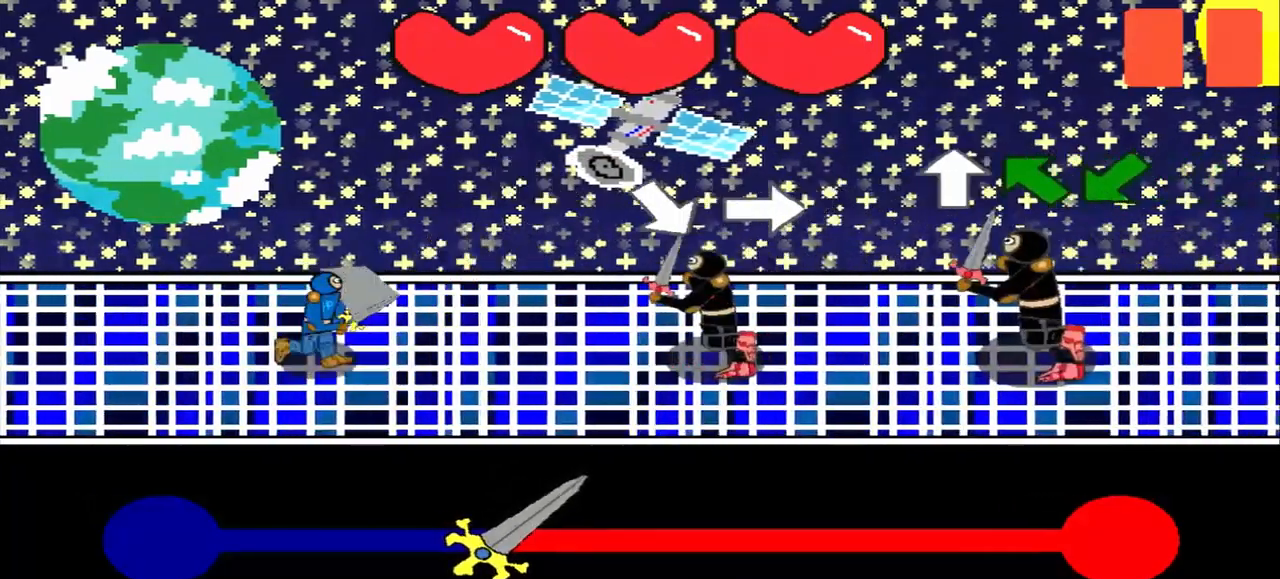
{"buttons": [], "left_stick": "right", "events": [[84, "left_stick", "down-right"], [250, "left_stick", "center"], [459, "left_stick", "right"]]}
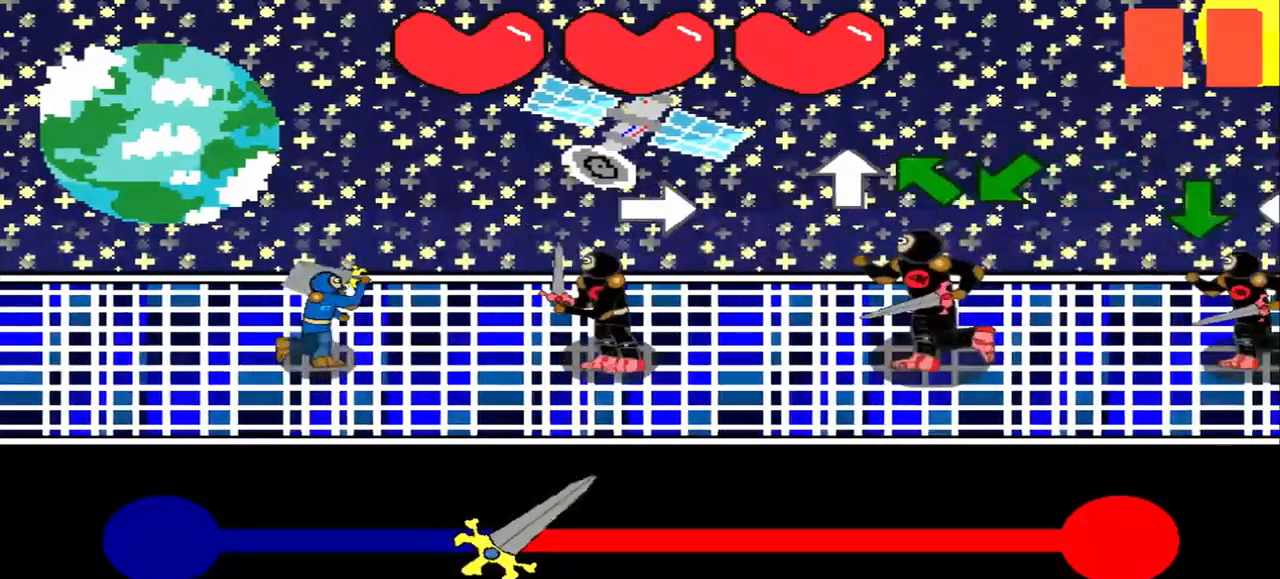
{"buttons": [], "left_stick": "up", "events": [[209, "left_stick", "center"], [459, "left_stick", "up"]]}
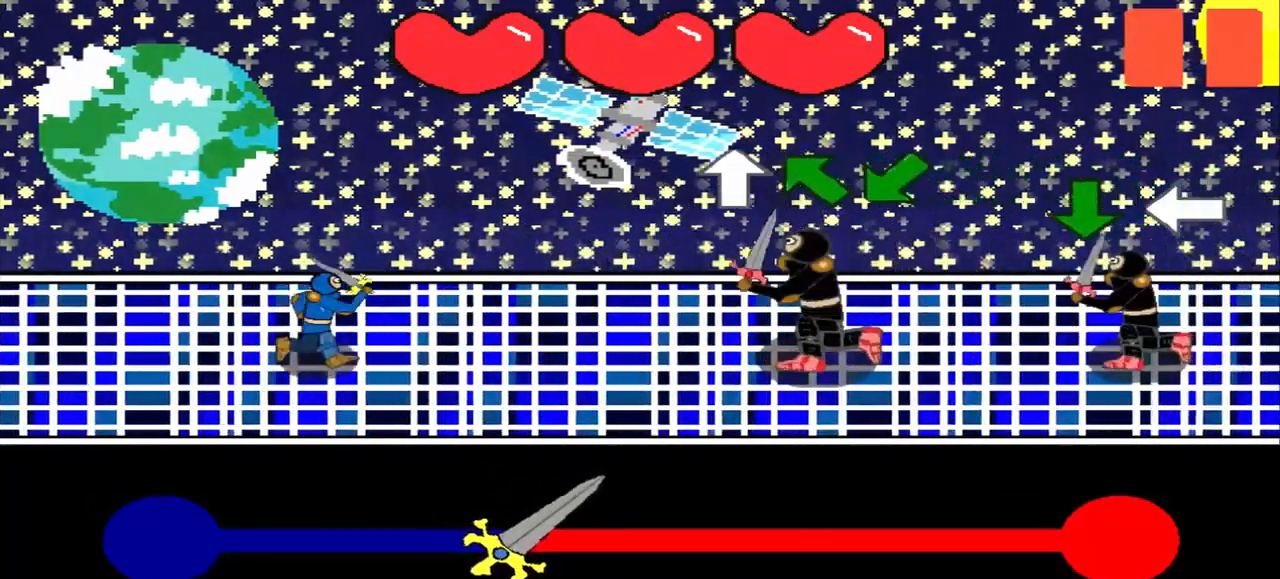
{"buttons": [], "left_stick": "center", "events": [[167, "left_stick", "center"], [417, "left_stick", "up-left"], [500, "left_stick", "center"]]}
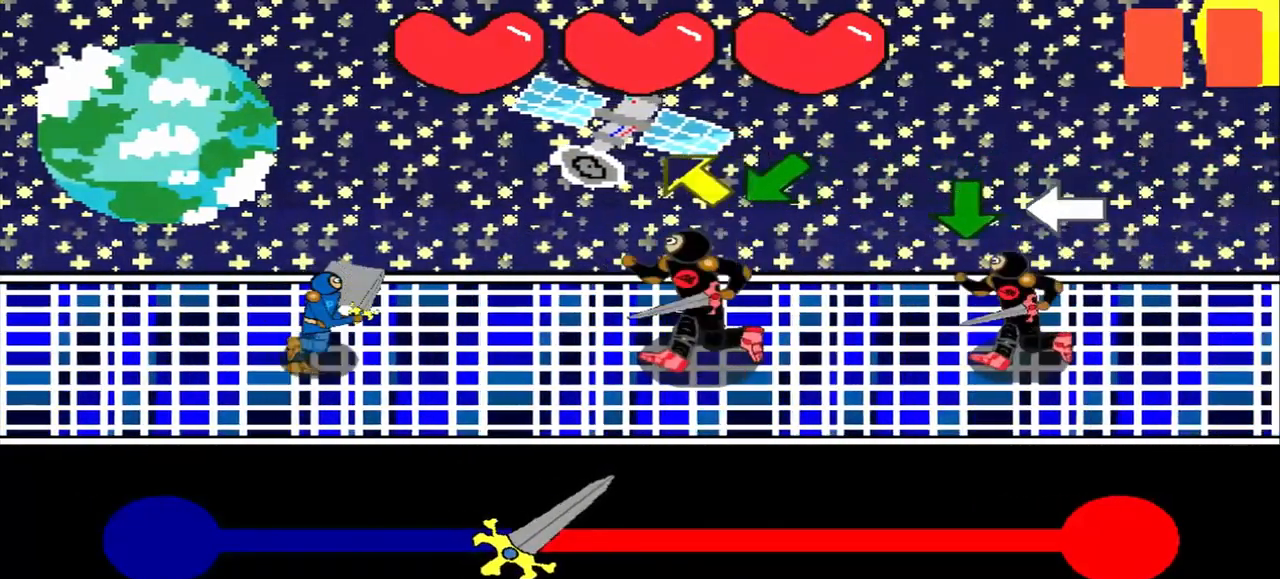
{"buttons": [], "left_stick": "up-left", "events": [[167, "left_stick", "up-left"], [292, "left_stick", "center"], [459, "left_stick", "up-left"]]}
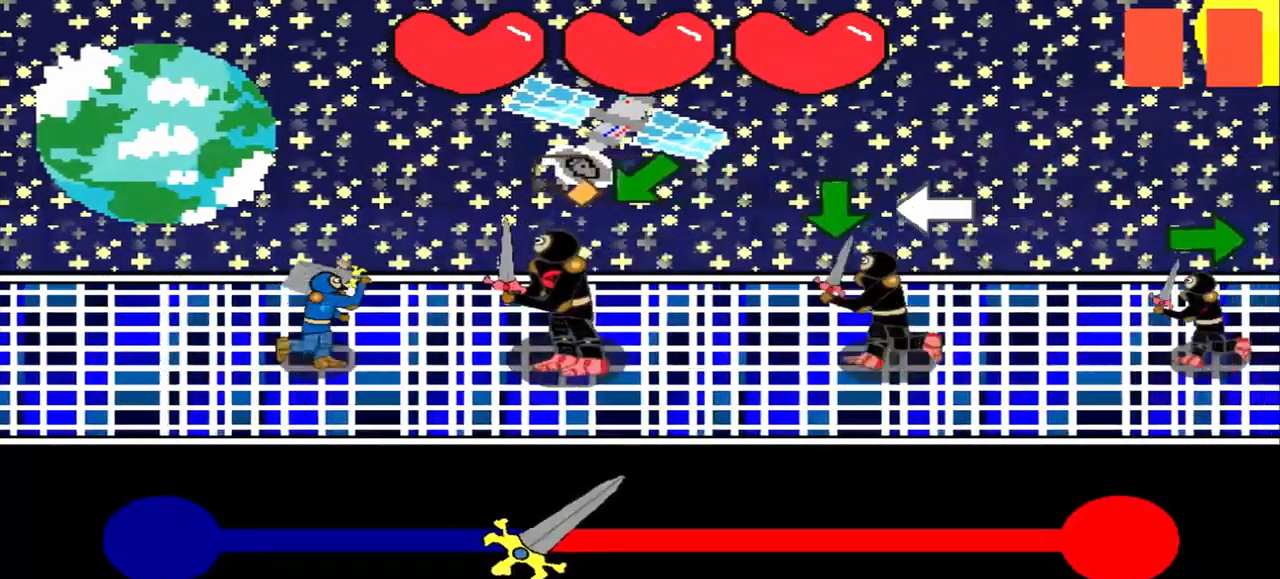
{"buttons": [], "left_stick": "center", "events": [[209, "left_stick", "down-left"], [417, "left_stick", "center"]]}
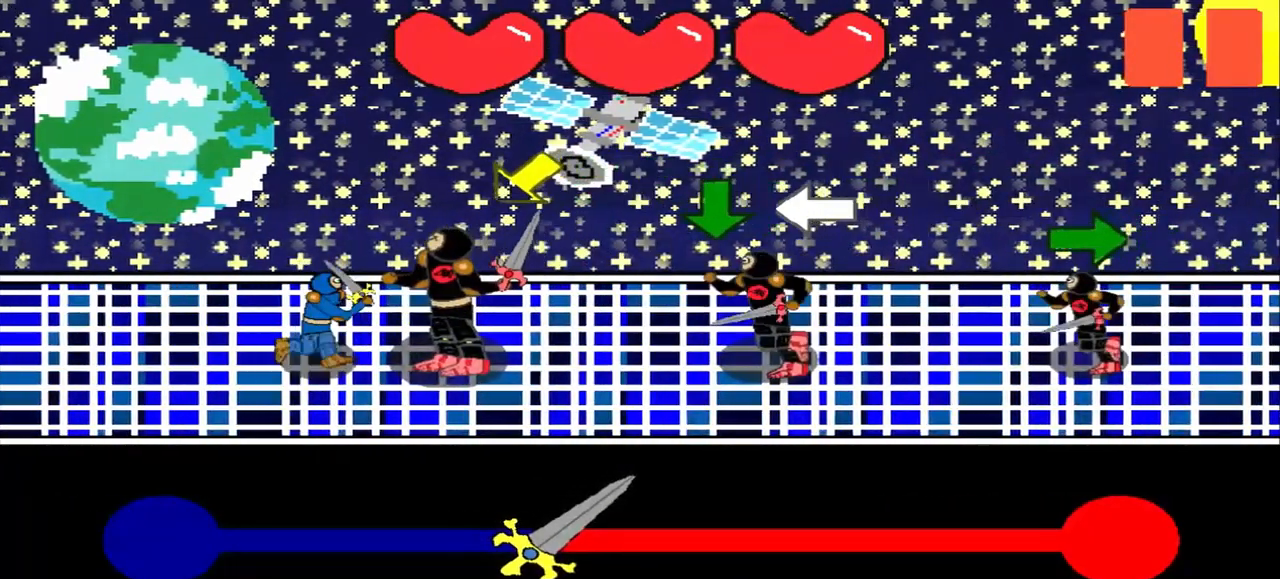
{"buttons": [], "left_stick": "center", "events": [[209, "left_stick", "down-left"], [334, "left_stick", "center"]]}
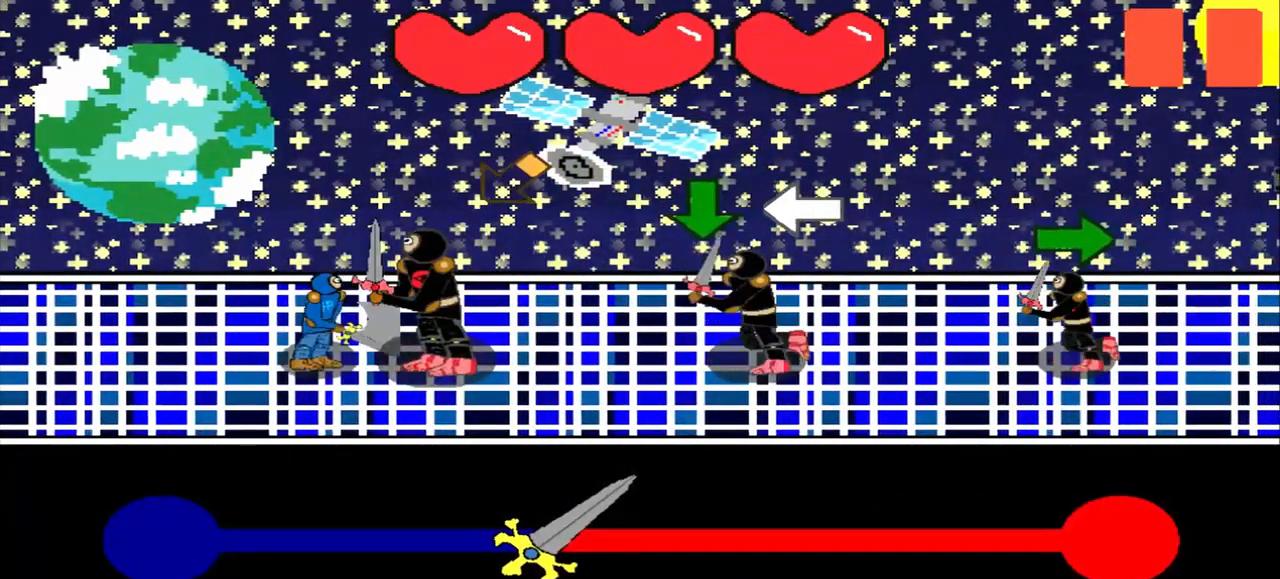
{"buttons": [], "left_stick": "center", "events": []}
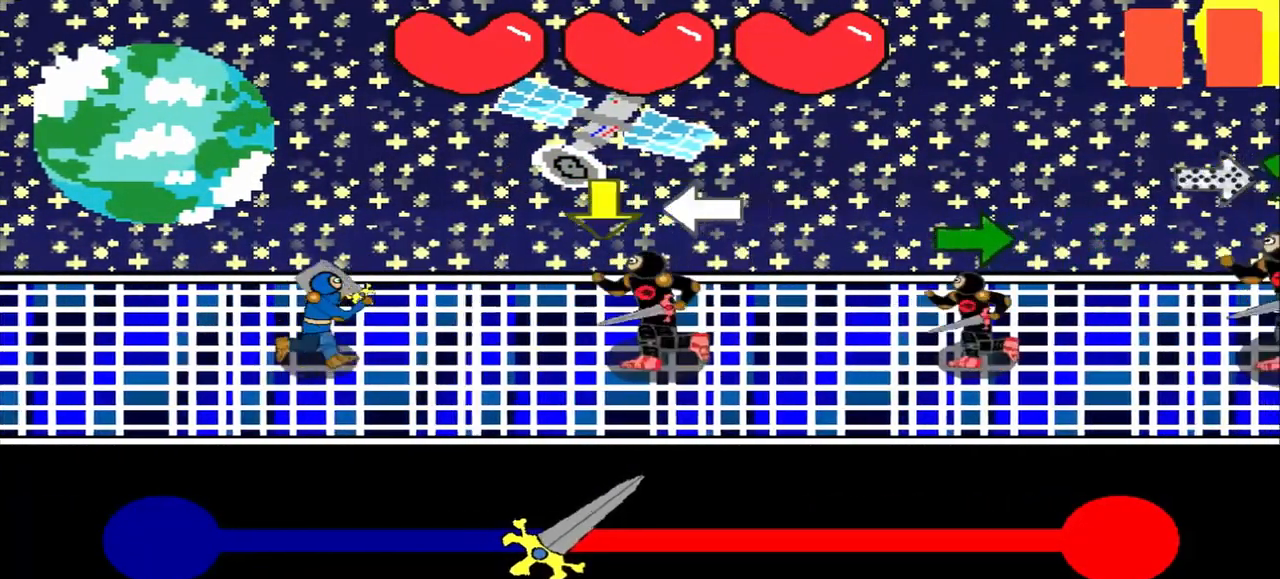
{"buttons": [], "left_stick": "center", "events": []}
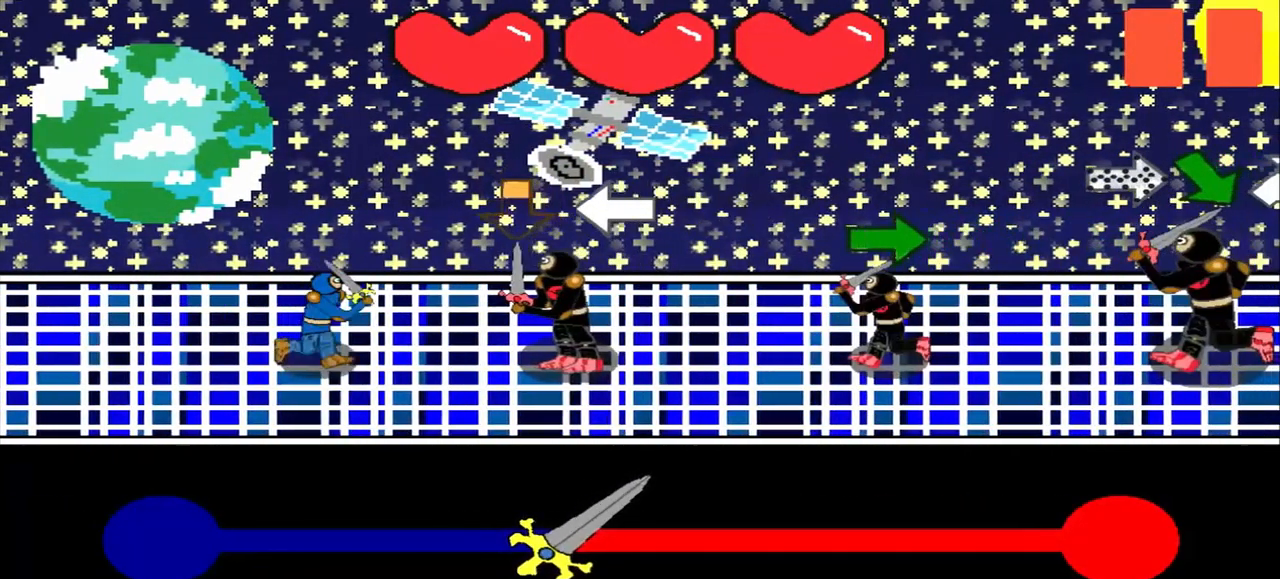
{"buttons": [], "left_stick": "left", "events": [[334, "left_stick", "left"]]}